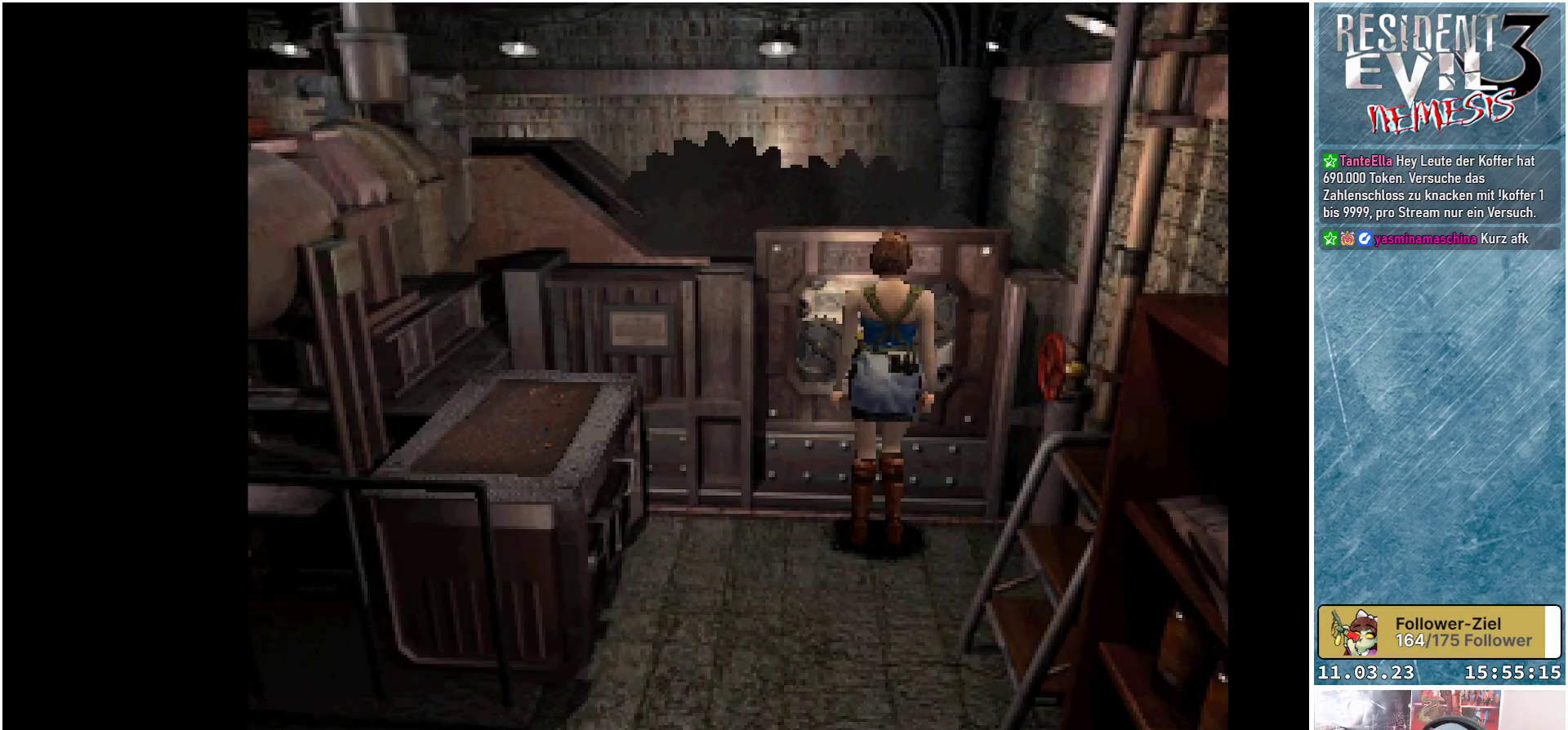
Gameplay with a controller (Xbox layout); each line is a JSON object with the inputs held at the frame after it. "events" lists button and stick changes between this image and that frame as [ms after this image, input, new state], when the widget could be followed in between. Not read: START right_stick.
{"buttons": ["DPAD_LEFT"], "left_stick": "center", "events": [[283, "DPAD_LEFT", "down"]]}
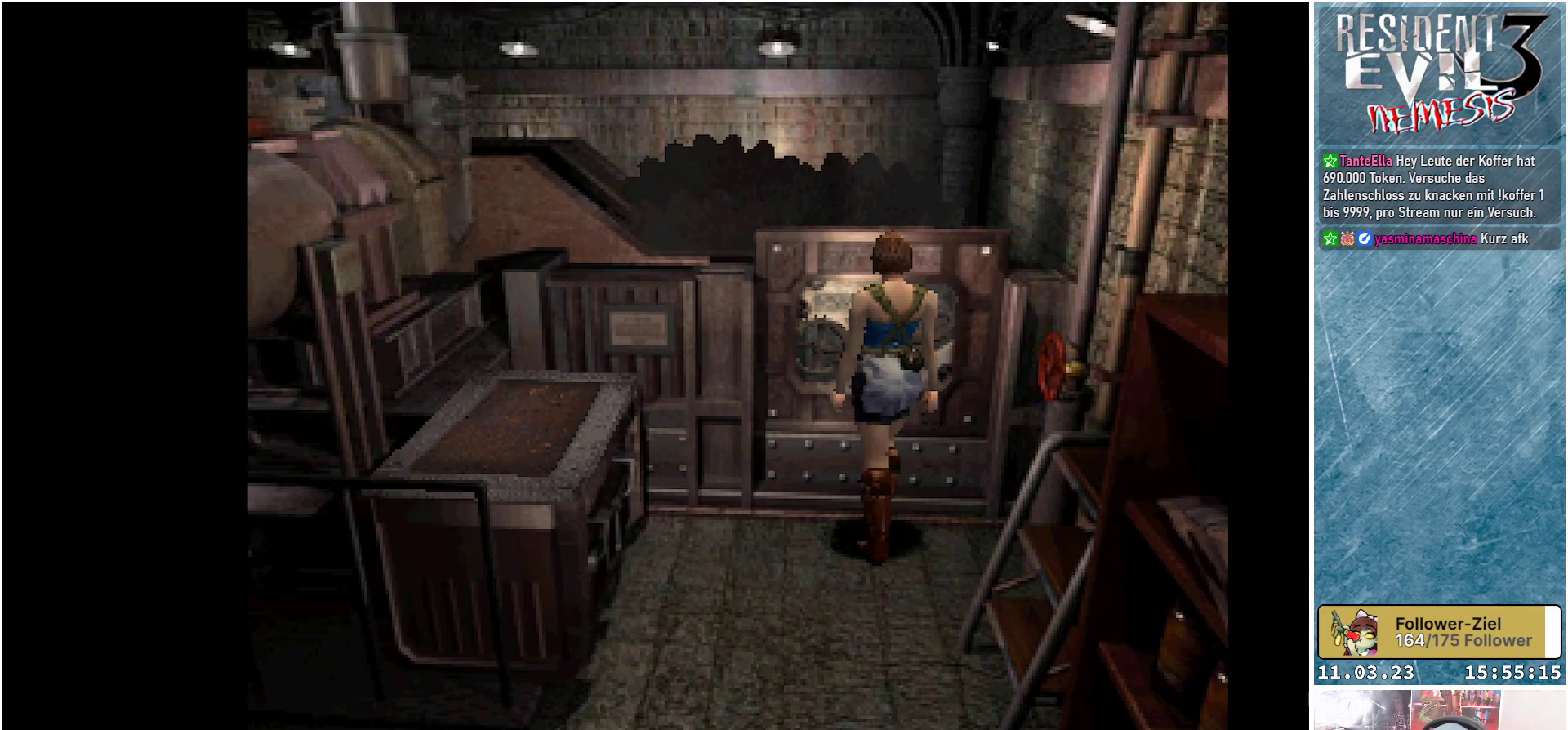
{"buttons": ["X", "DPAD_UP"], "left_stick": "center", "events": [[350, "DPAD_LEFT", "up"], [383, "DPAD_UP", "down"], [467, "X", "down"]]}
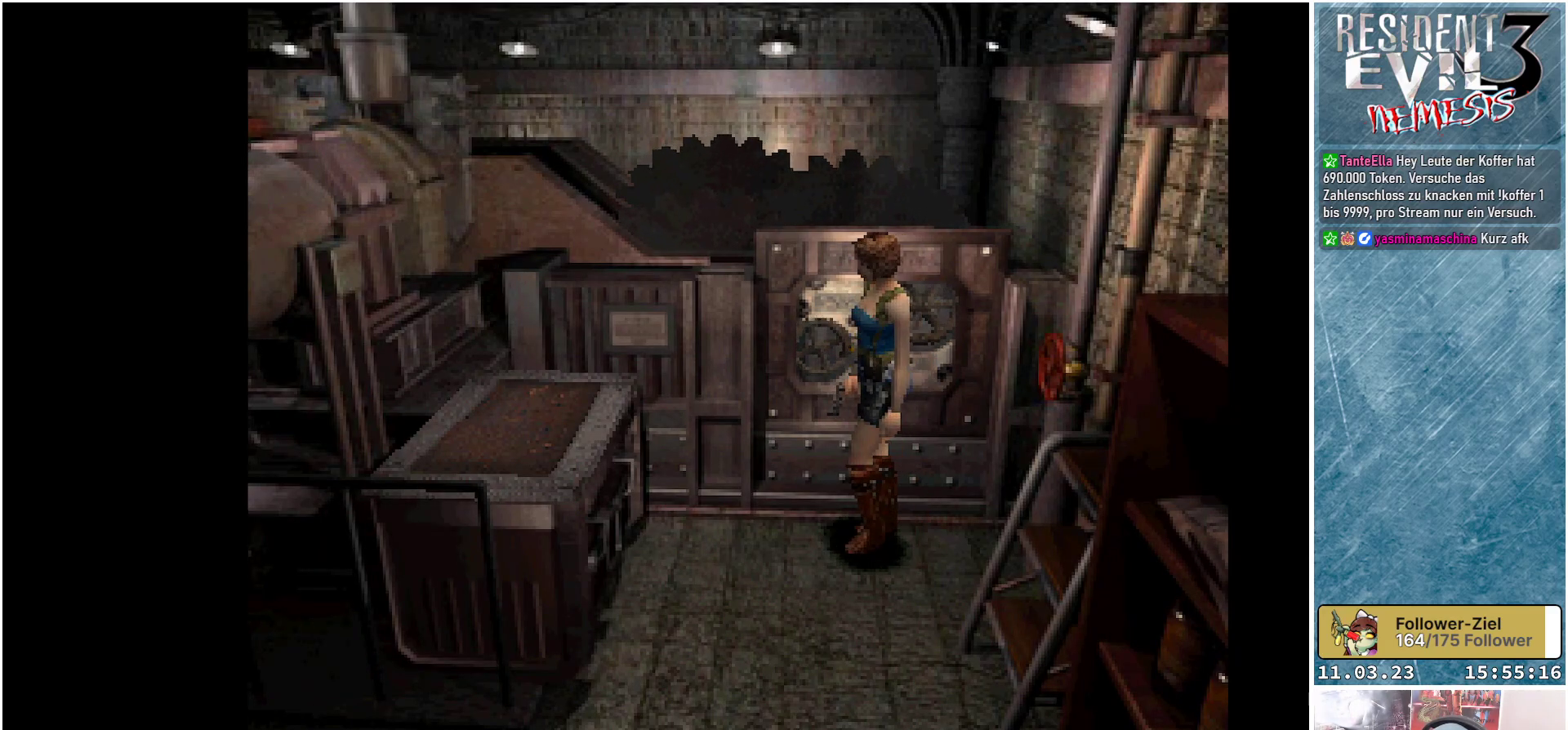
{"buttons": ["A"], "left_stick": "center", "events": [[233, "X", "up"], [433, "A", "down"], [433, "DPAD_UP", "up"]]}
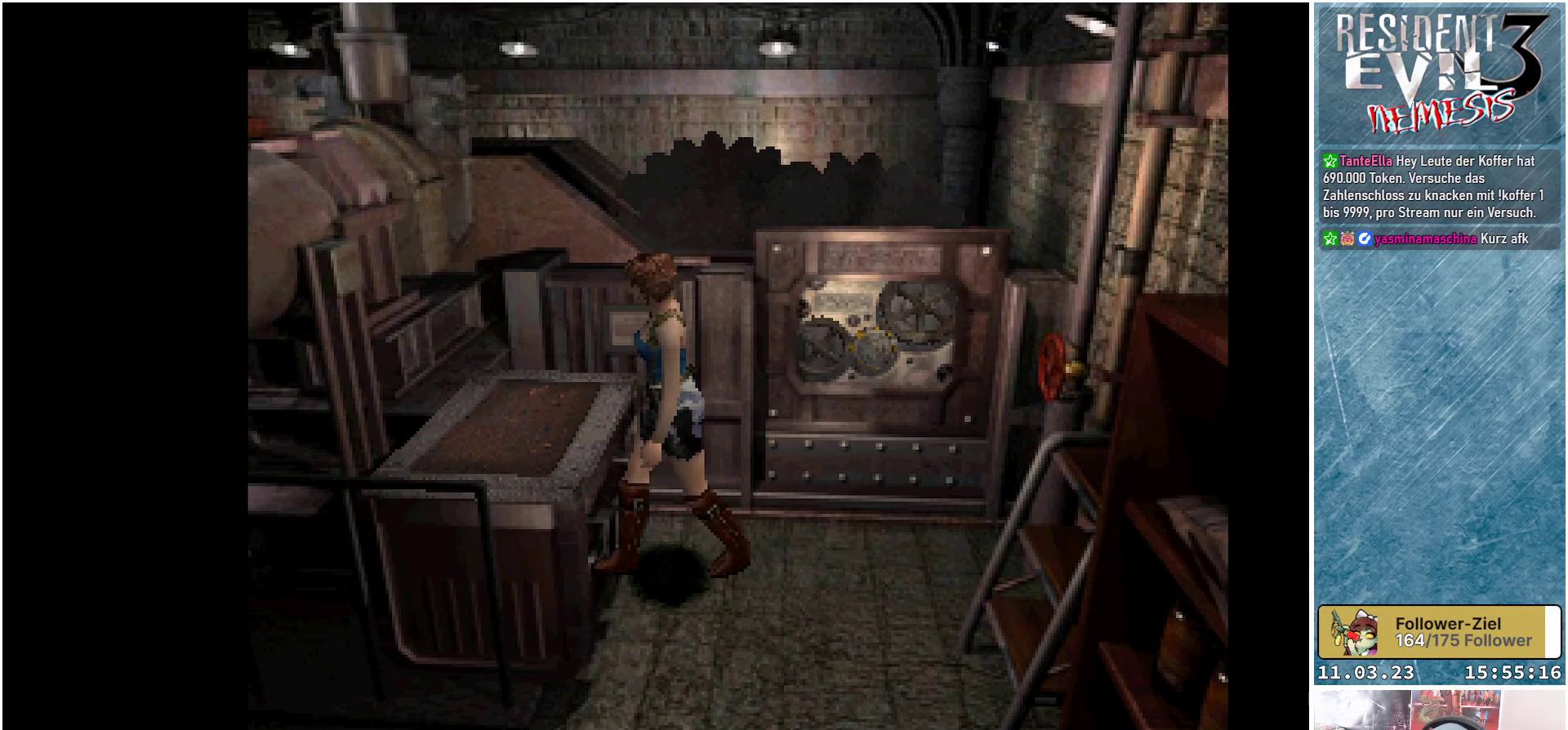
{"buttons": [], "left_stick": "center", "events": [[67, "A", "up"]]}
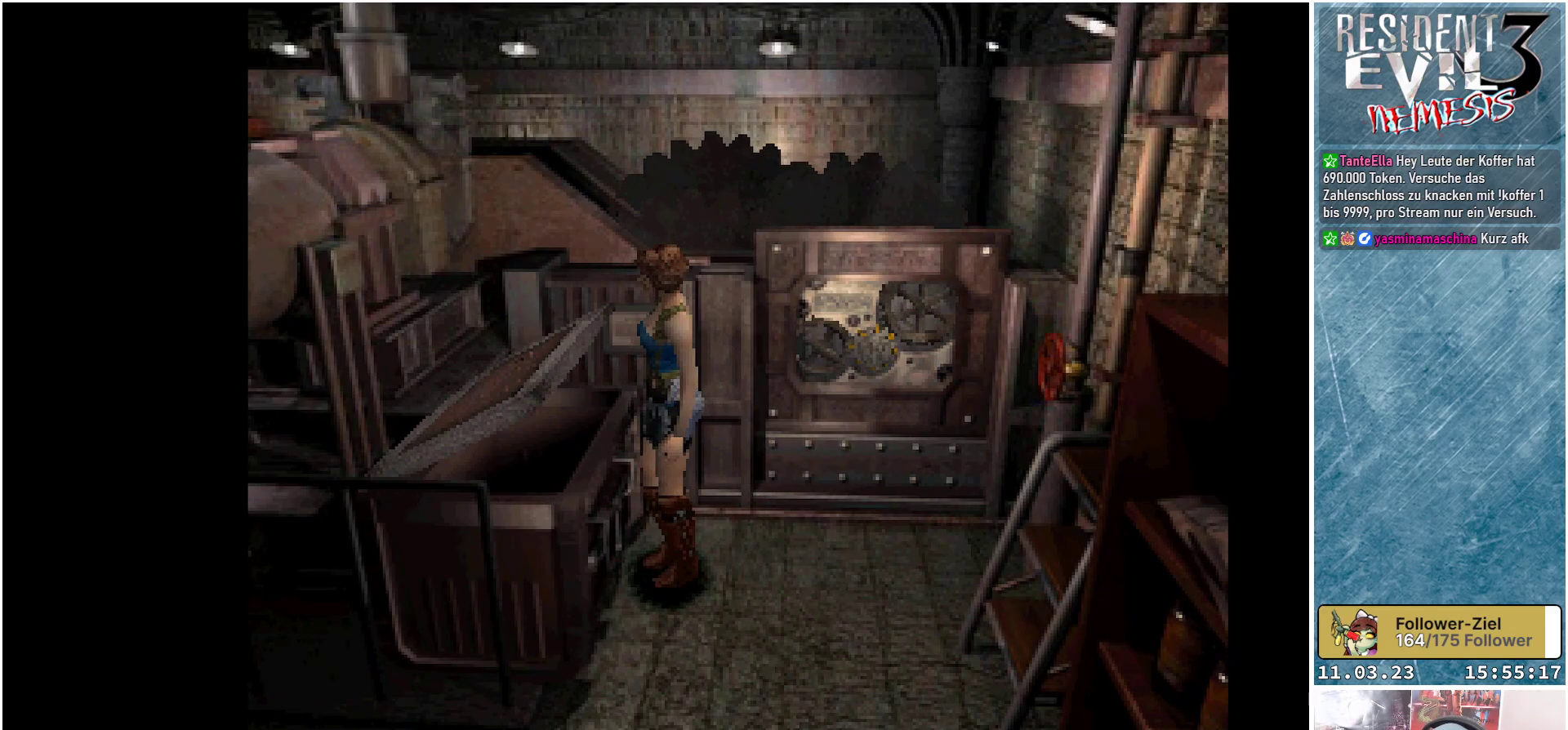
{"buttons": [], "left_stick": "center", "events": []}
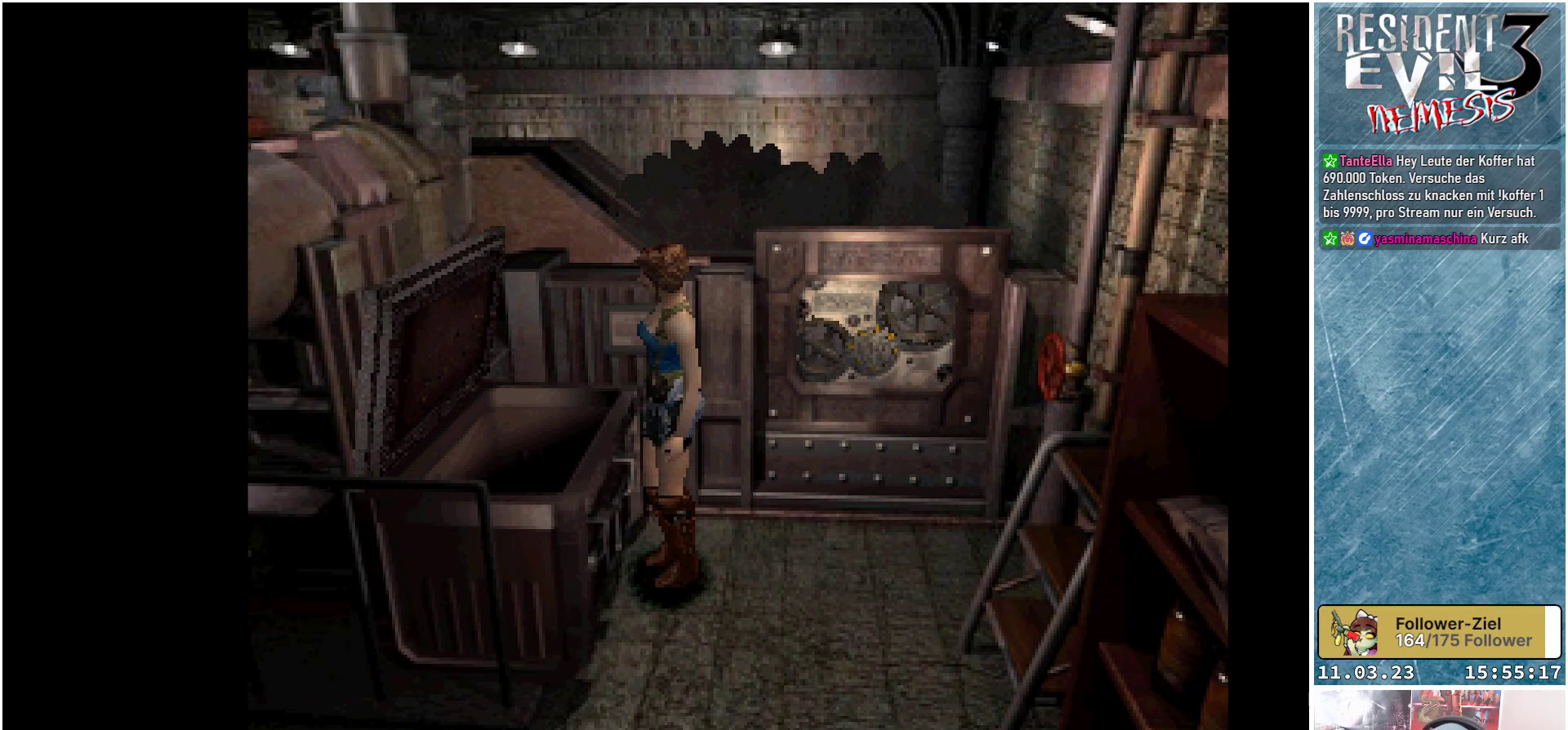
{"buttons": [], "left_stick": "center", "events": []}
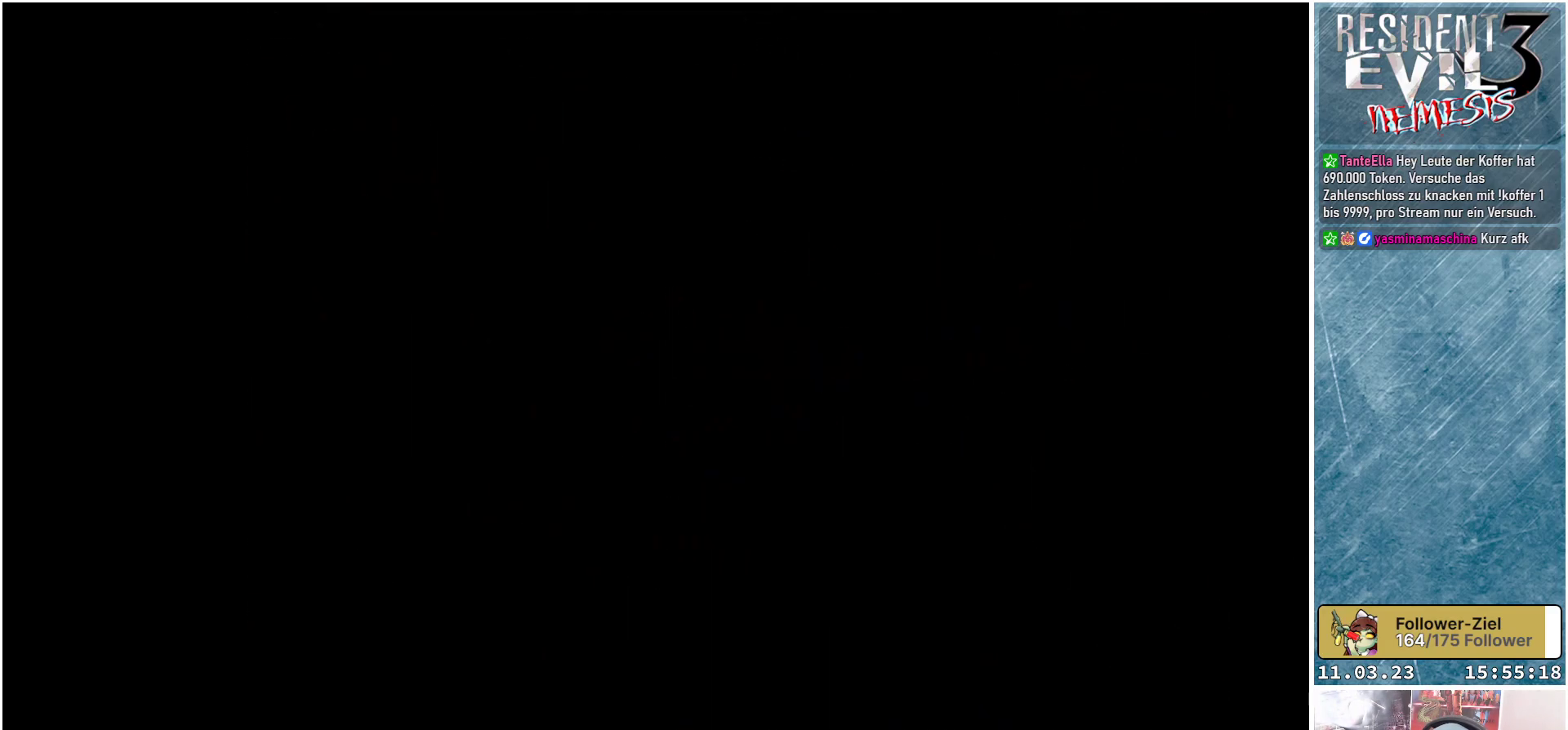
{"buttons": [], "left_stick": "center", "events": []}
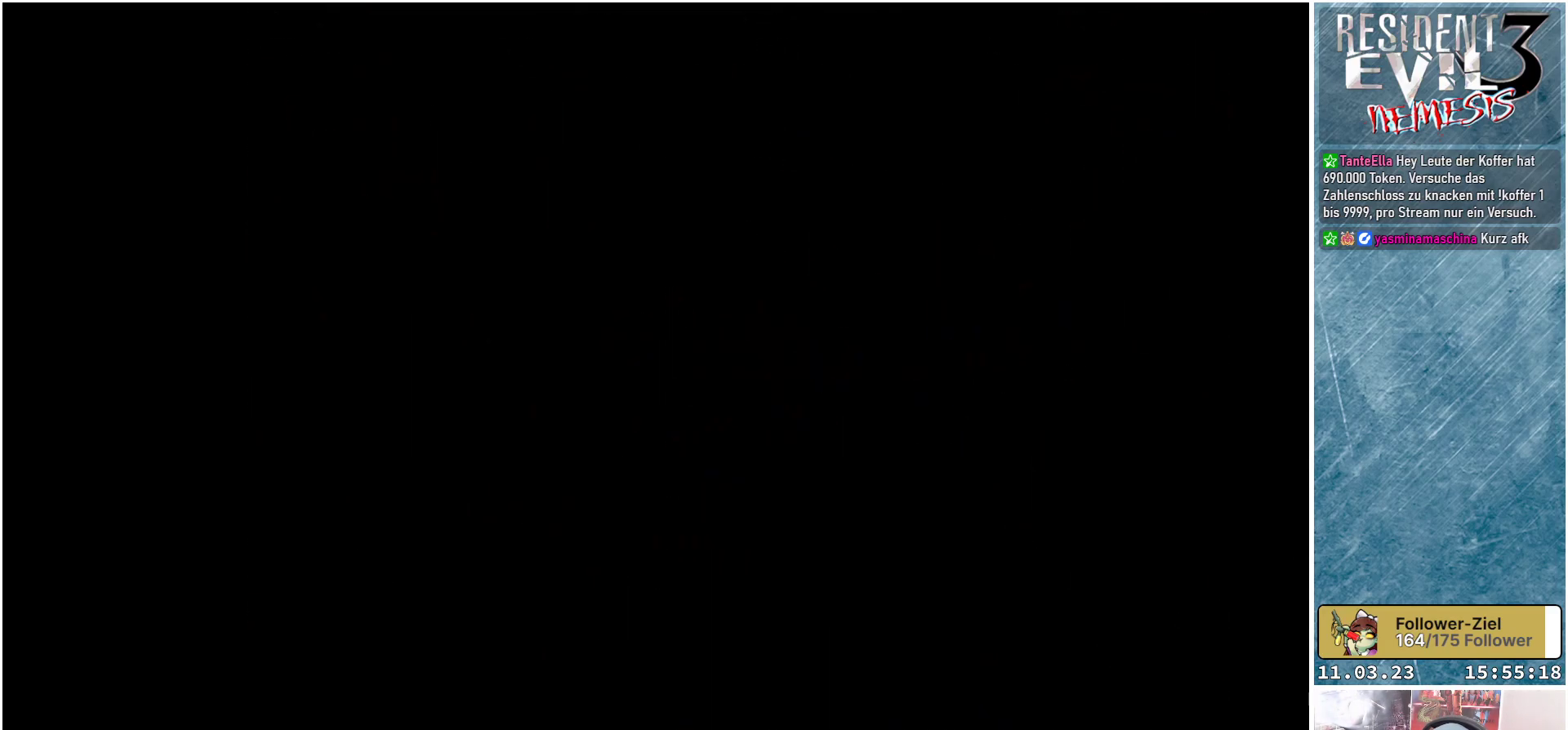
{"buttons": [], "left_stick": "center", "events": []}
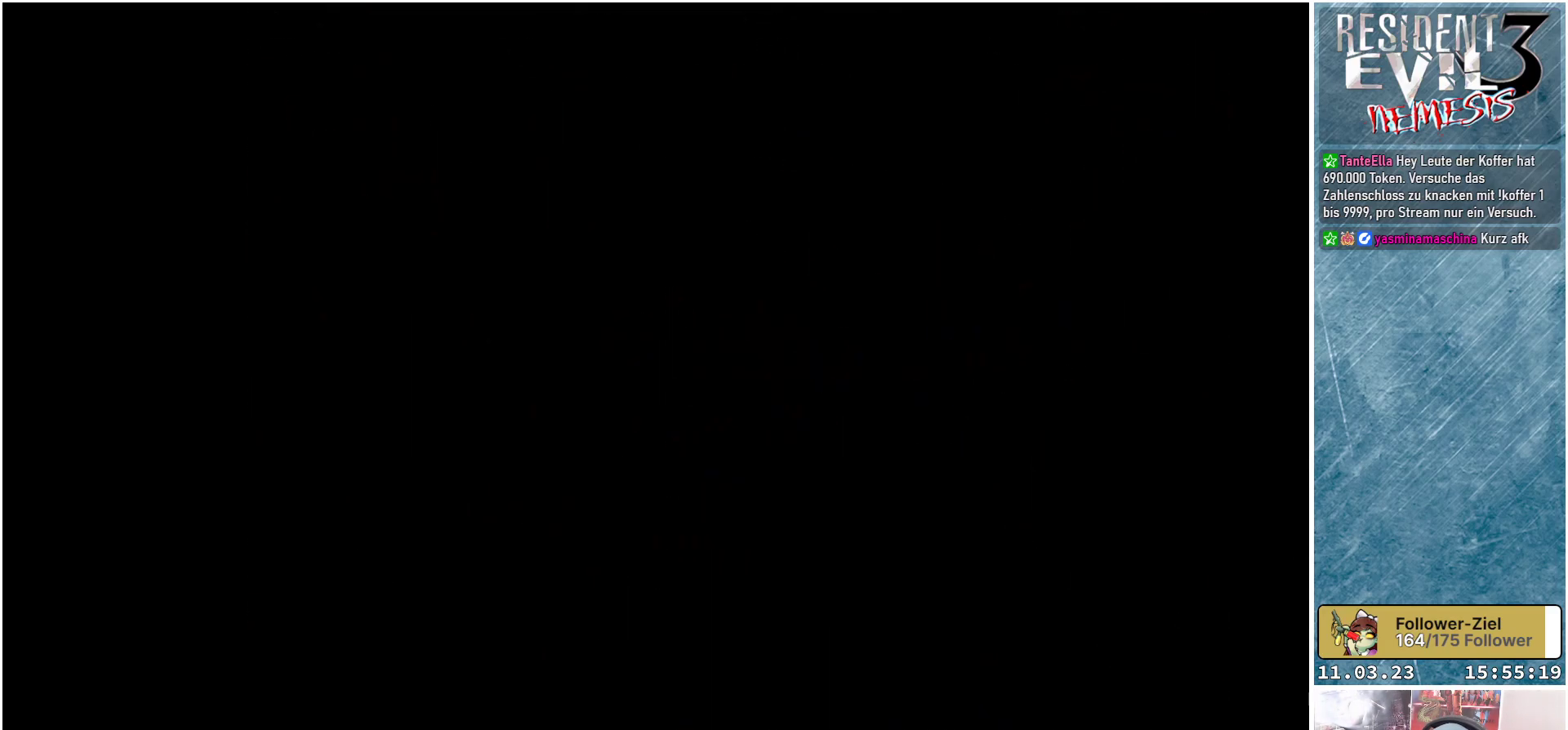
{"buttons": [], "left_stick": "center", "events": []}
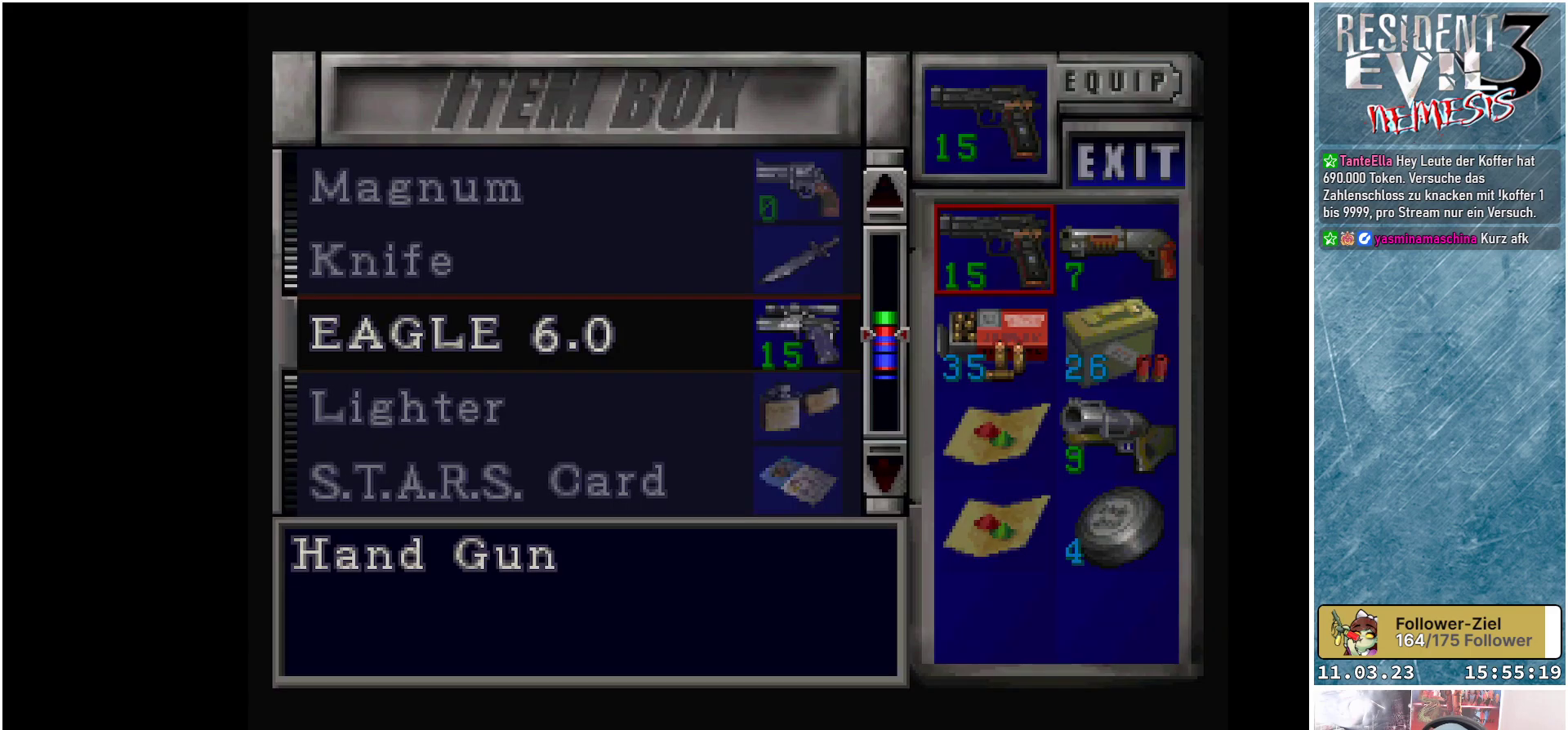
{"buttons": [], "left_stick": "center", "events": [[150, "DPAD_DOWN", "down"], [283, "DPAD_DOWN", "up"], [383, "DPAD_DOWN", "down"], [483, "DPAD_DOWN", "up"]]}
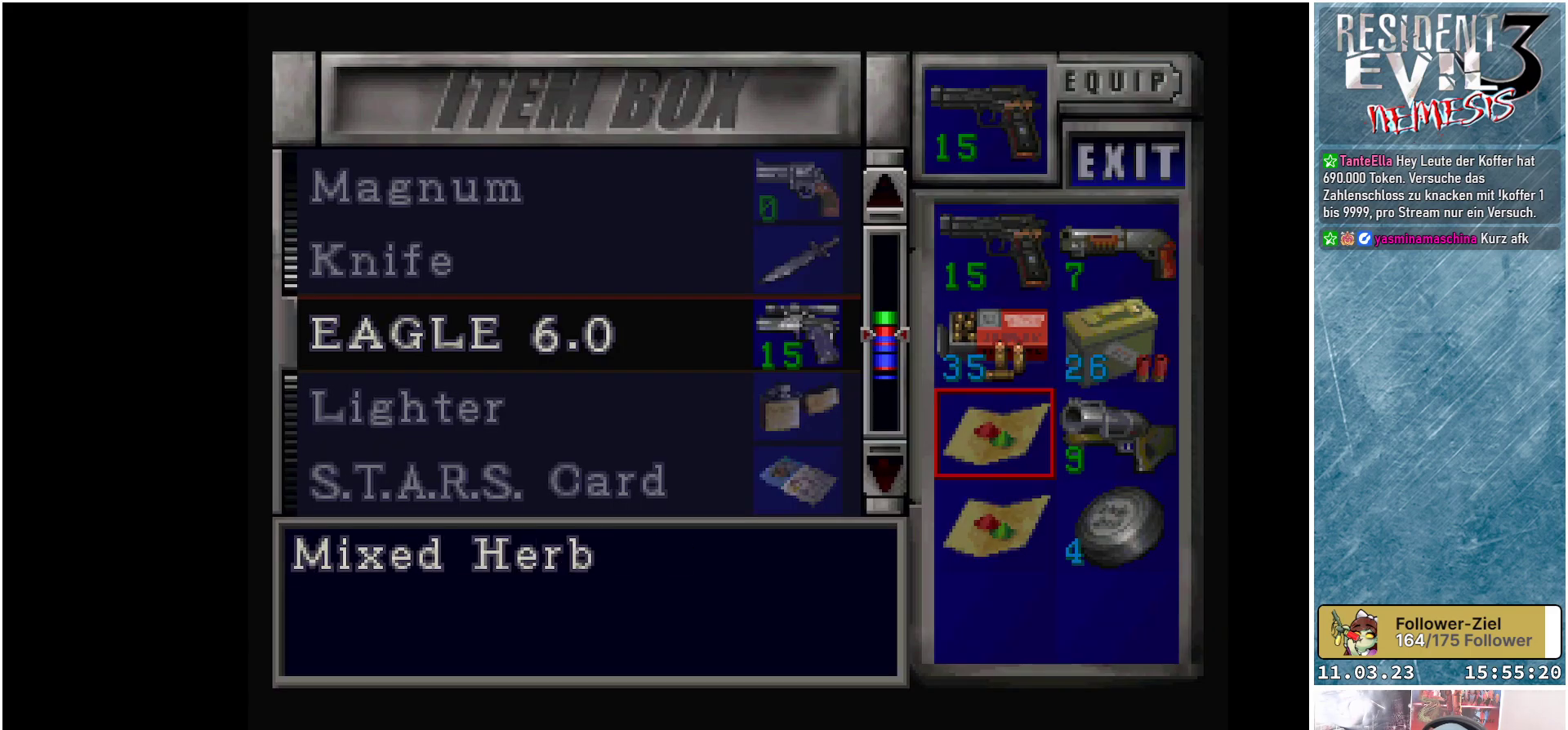
{"buttons": [], "left_stick": "center", "events": [[100, "DPAD_DOWN", "down"], [217, "DPAD_DOWN", "up"], [383, "DPAD_RIGHT", "down"], [500, "DPAD_RIGHT", "up"]]}
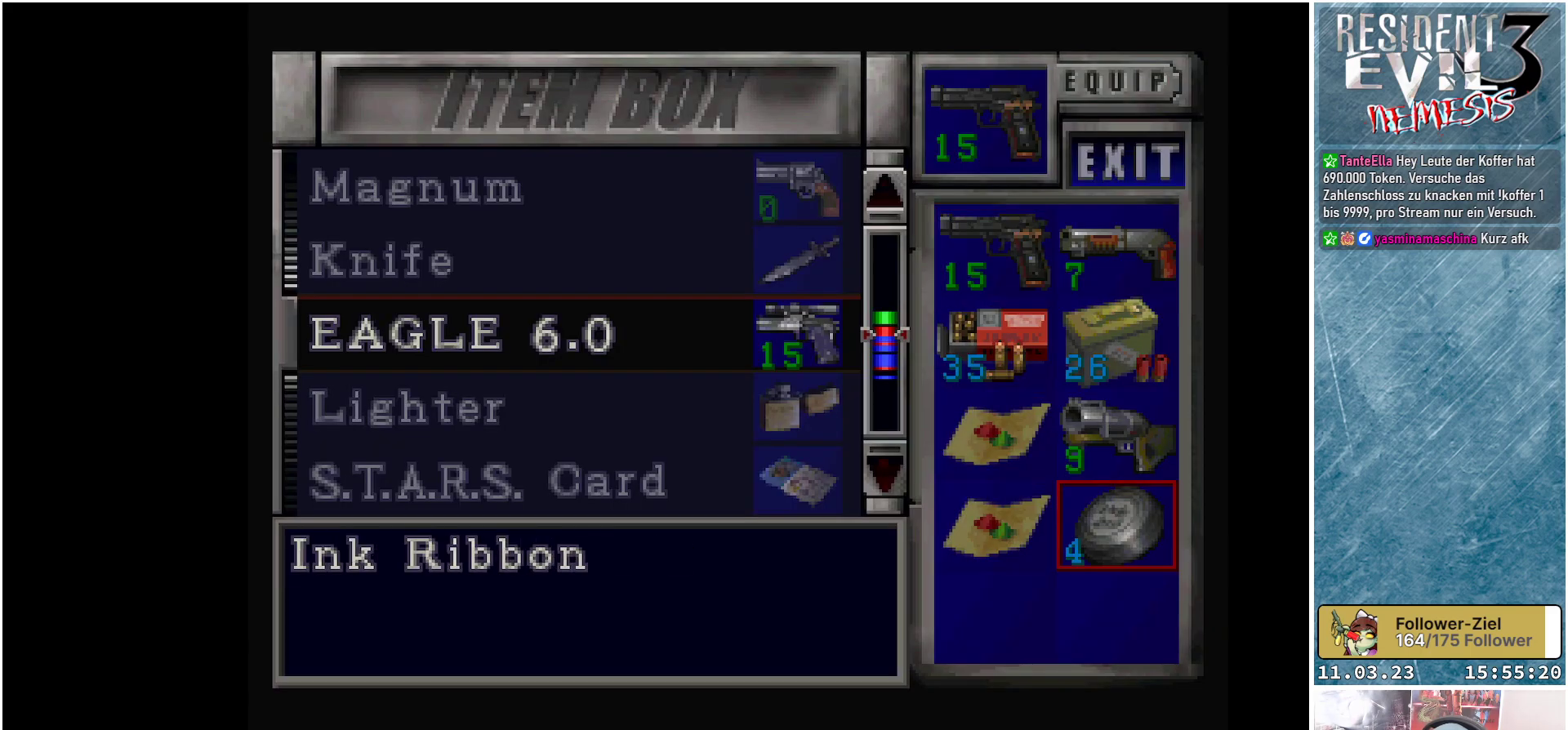
{"buttons": ["DPAD_DOWN"], "left_stick": "center", "events": [[67, "A", "down"], [217, "A", "up"], [317, "DPAD_DOWN", "down"]]}
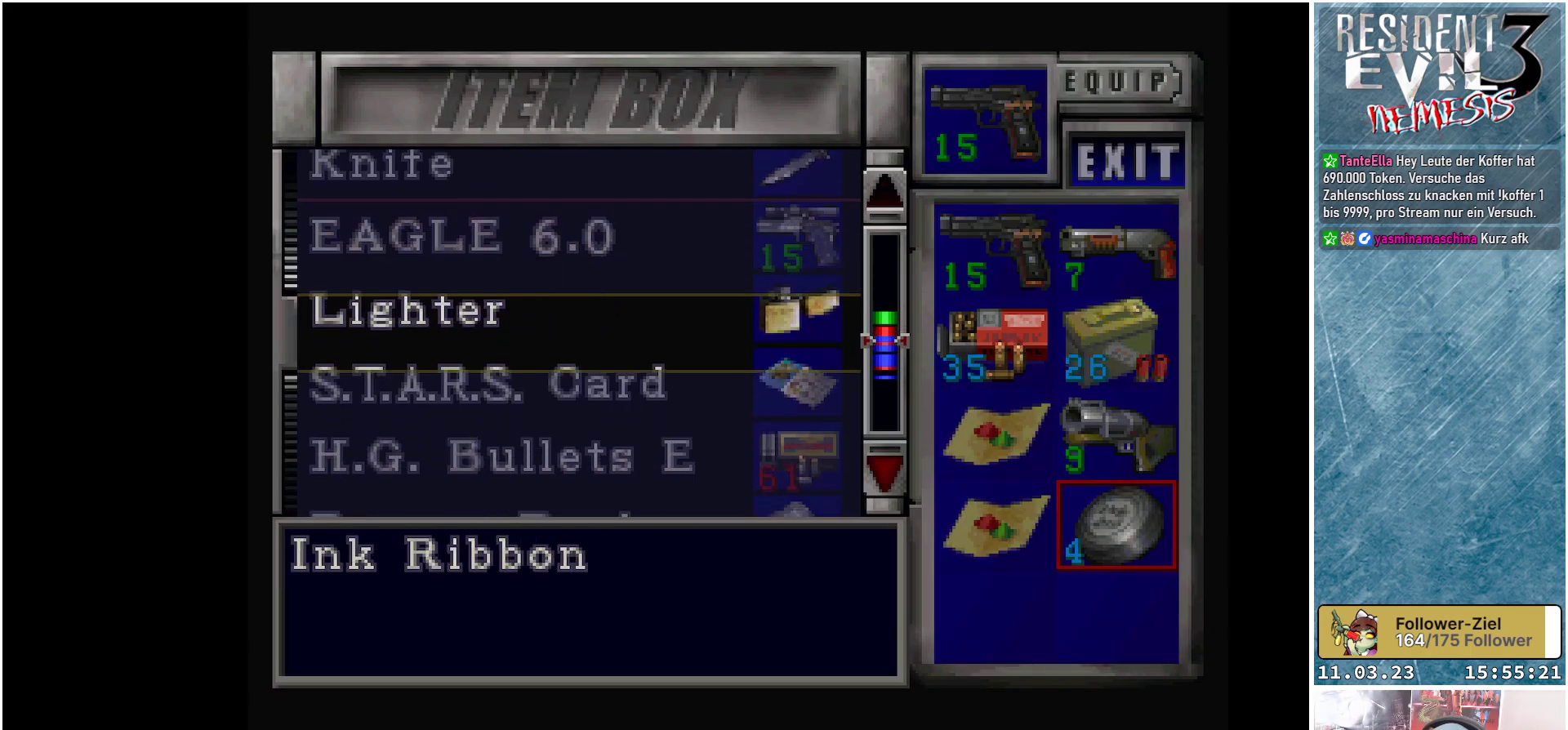
{"buttons": ["DPAD_UP"], "left_stick": "center", "events": [[267, "DPAD_DOWN", "up"], [483, "DPAD_UP", "down"]]}
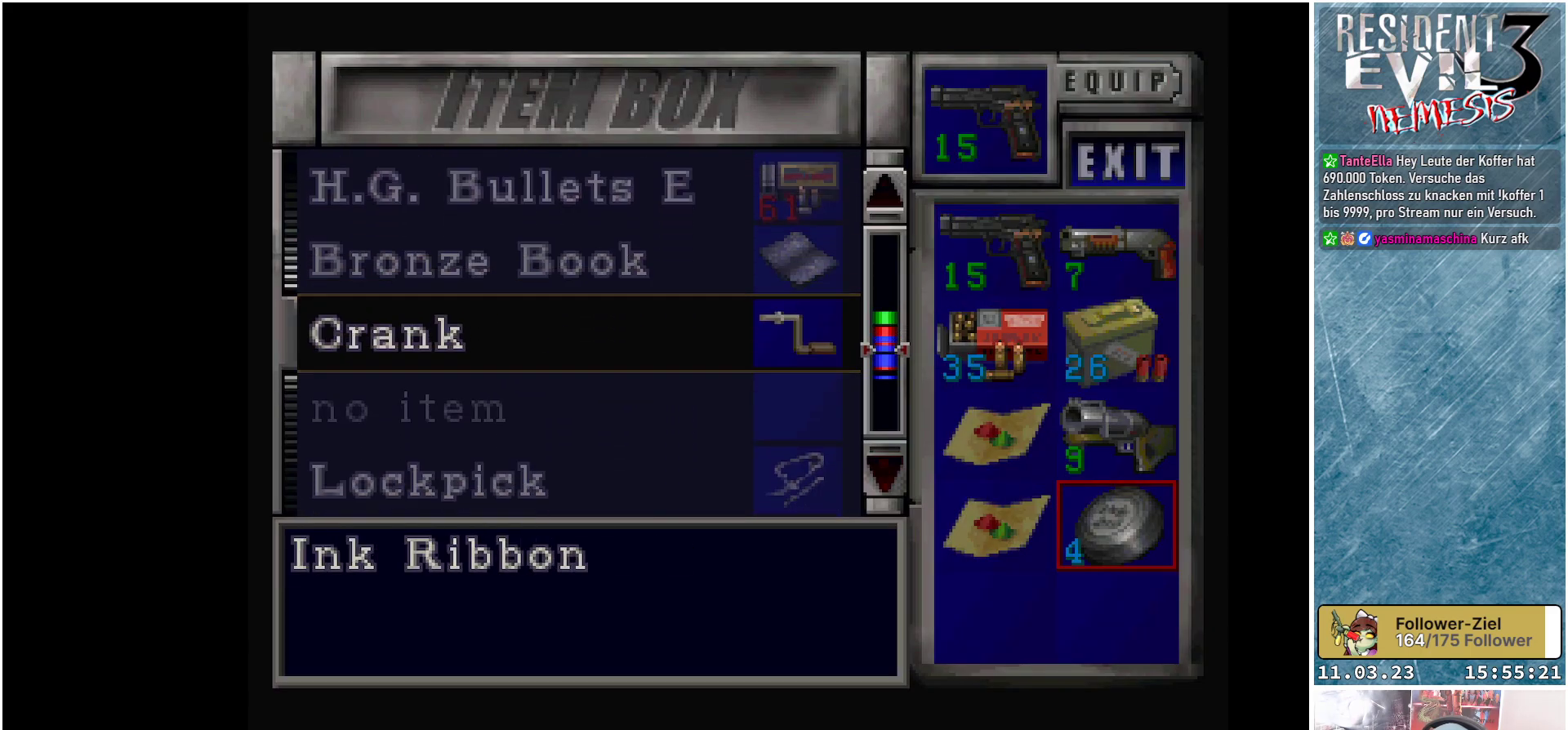
{"buttons": [], "left_stick": "center", "events": [[350, "DPAD_UP", "up"]]}
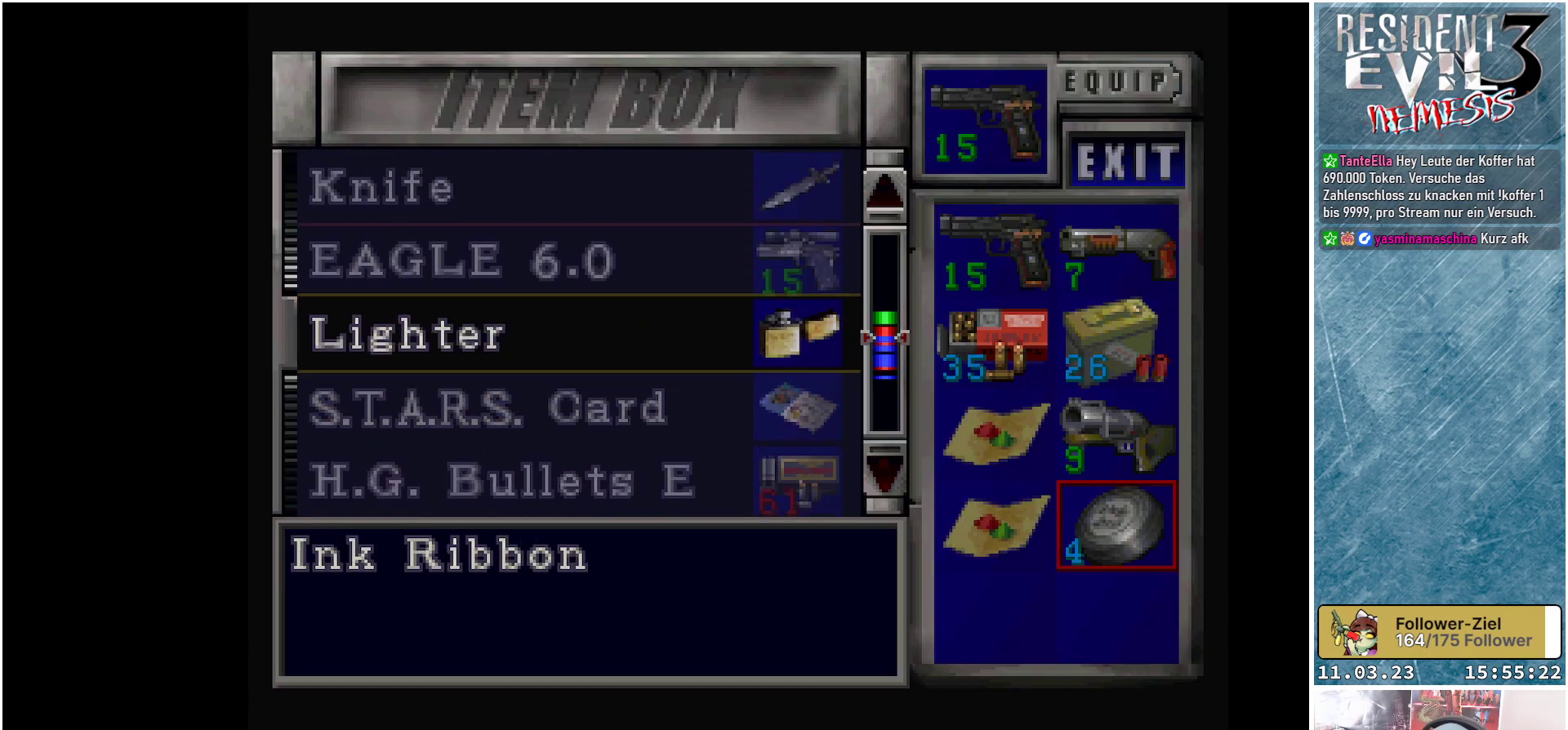
{"buttons": ["A"], "left_stick": "center", "events": [[283, "DPAD_UP", "down"], [367, "DPAD_UP", "up"], [467, "A", "down"]]}
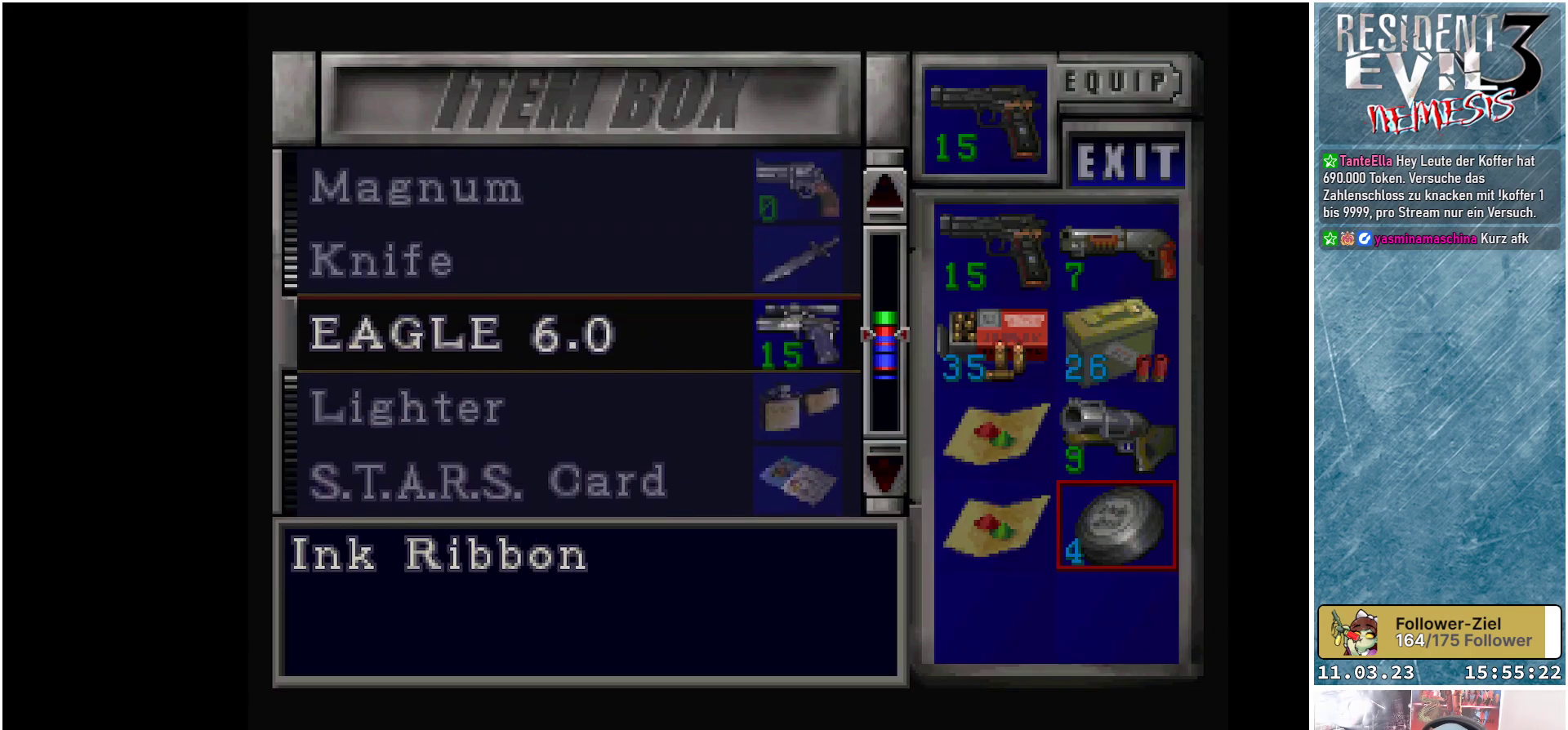
{"buttons": [], "left_stick": "center", "events": [[83, "A", "up"], [300, "B", "down"], [350, "B", "up"]]}
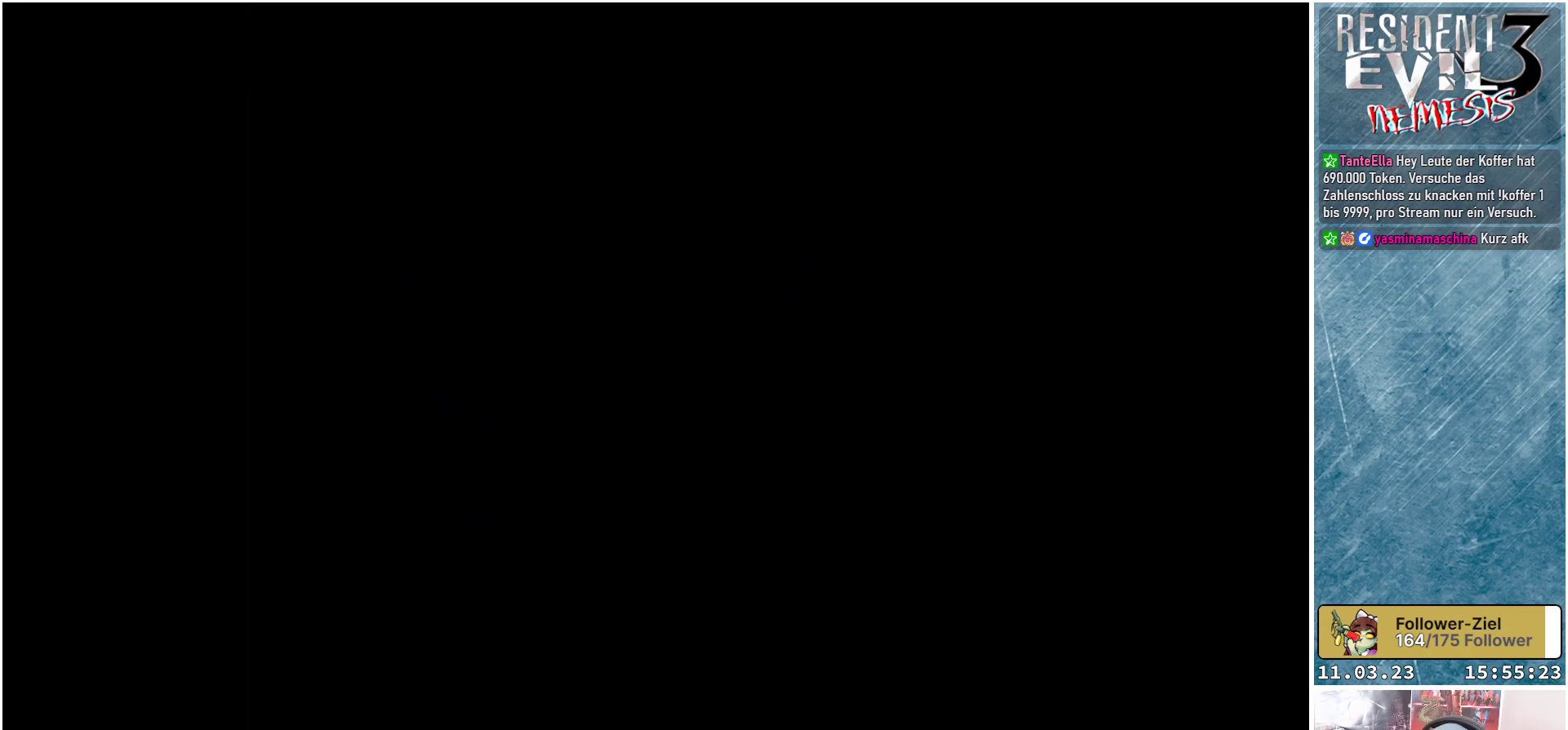
{"buttons": ["X", "DPAD_LEFT"], "left_stick": "center", "events": [[283, "DPAD_LEFT", "down"], [467, "X", "down"]]}
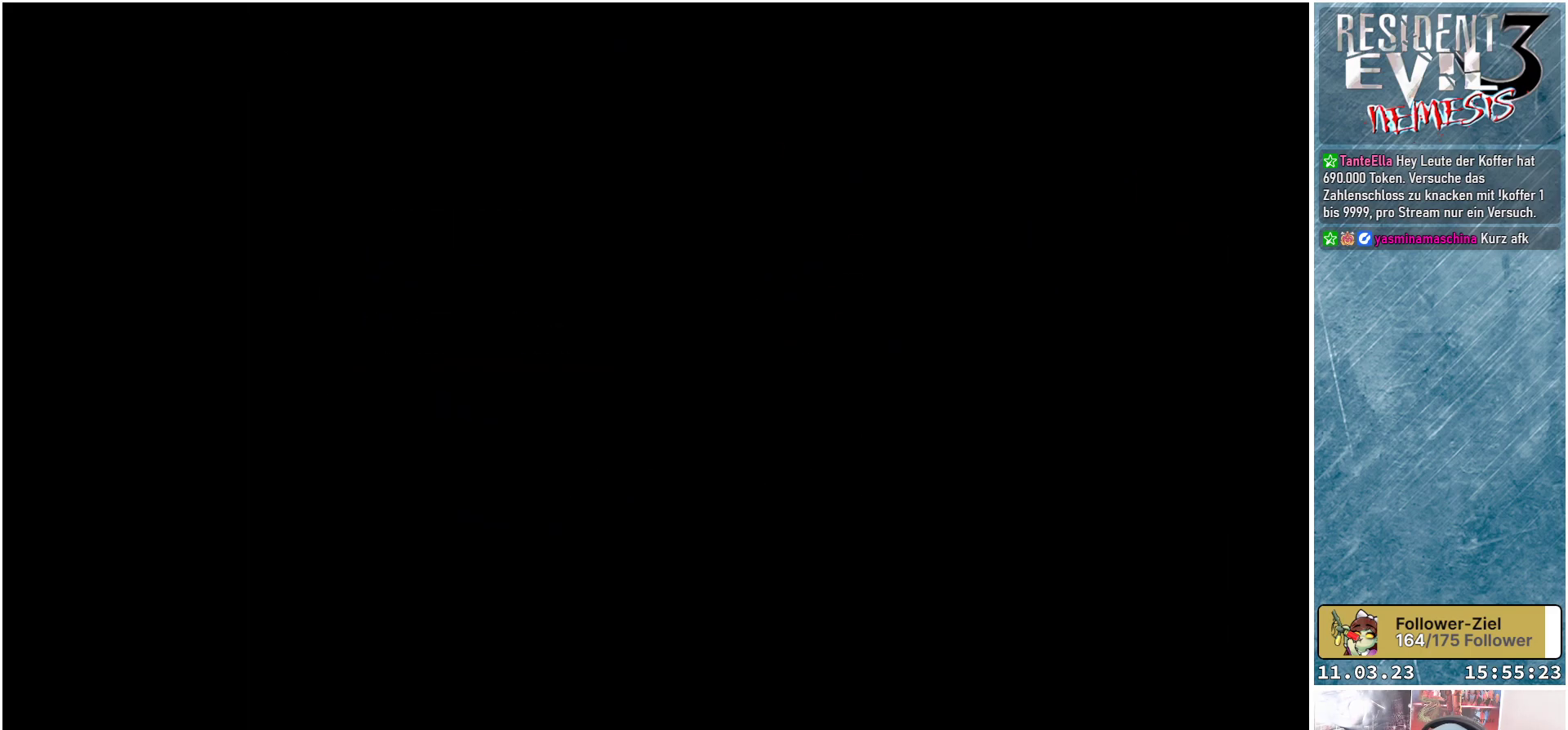
{"buttons": ["X", "DPAD_UP", "DPAD_LEFT"], "left_stick": "center", "events": [[367, "DPAD_UP", "down"]]}
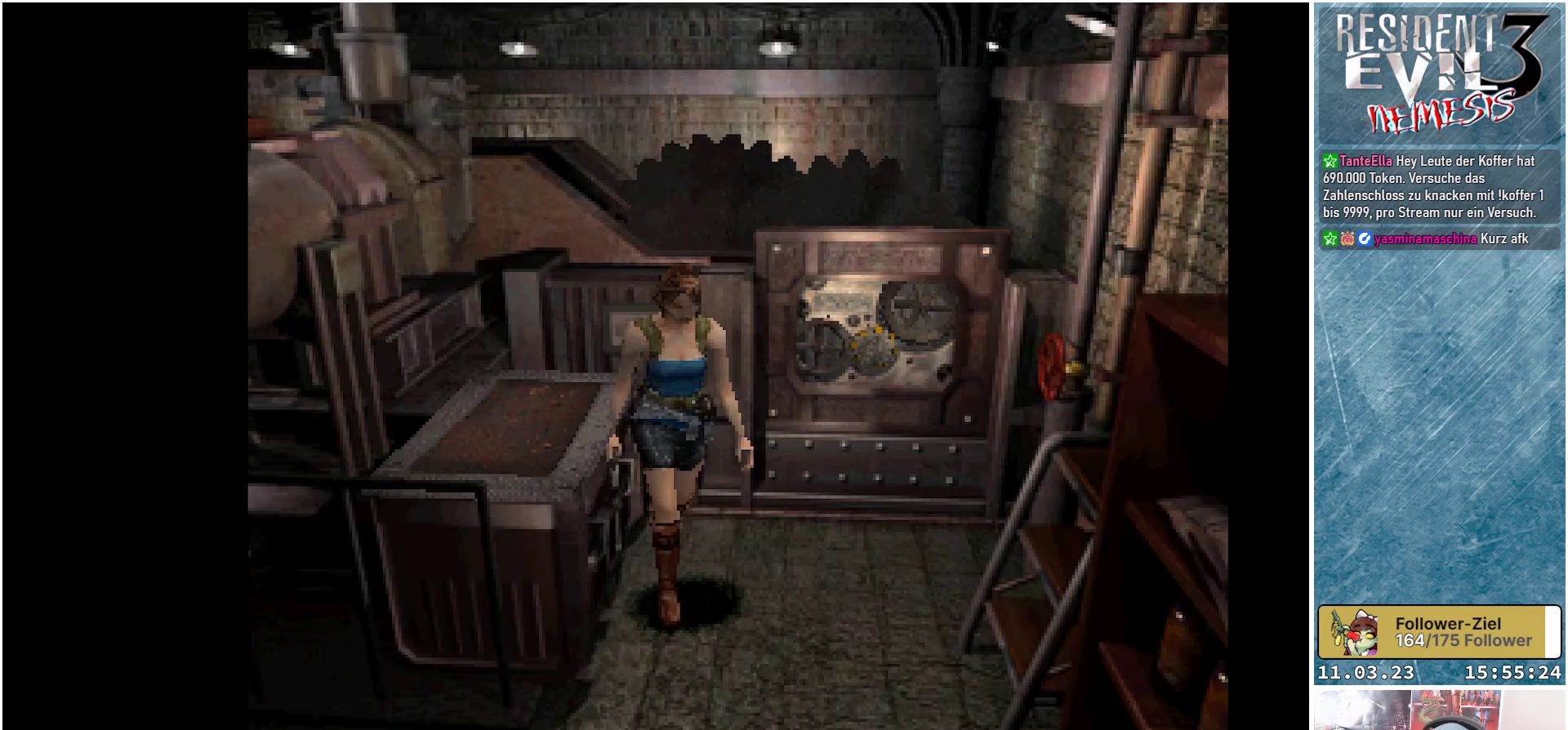
{"buttons": ["X", "DPAD_UP", "DPAD_RIGHT"], "left_stick": "center", "events": [[83, "DPAD_LEFT", "up"], [317, "DPAD_RIGHT", "down"]]}
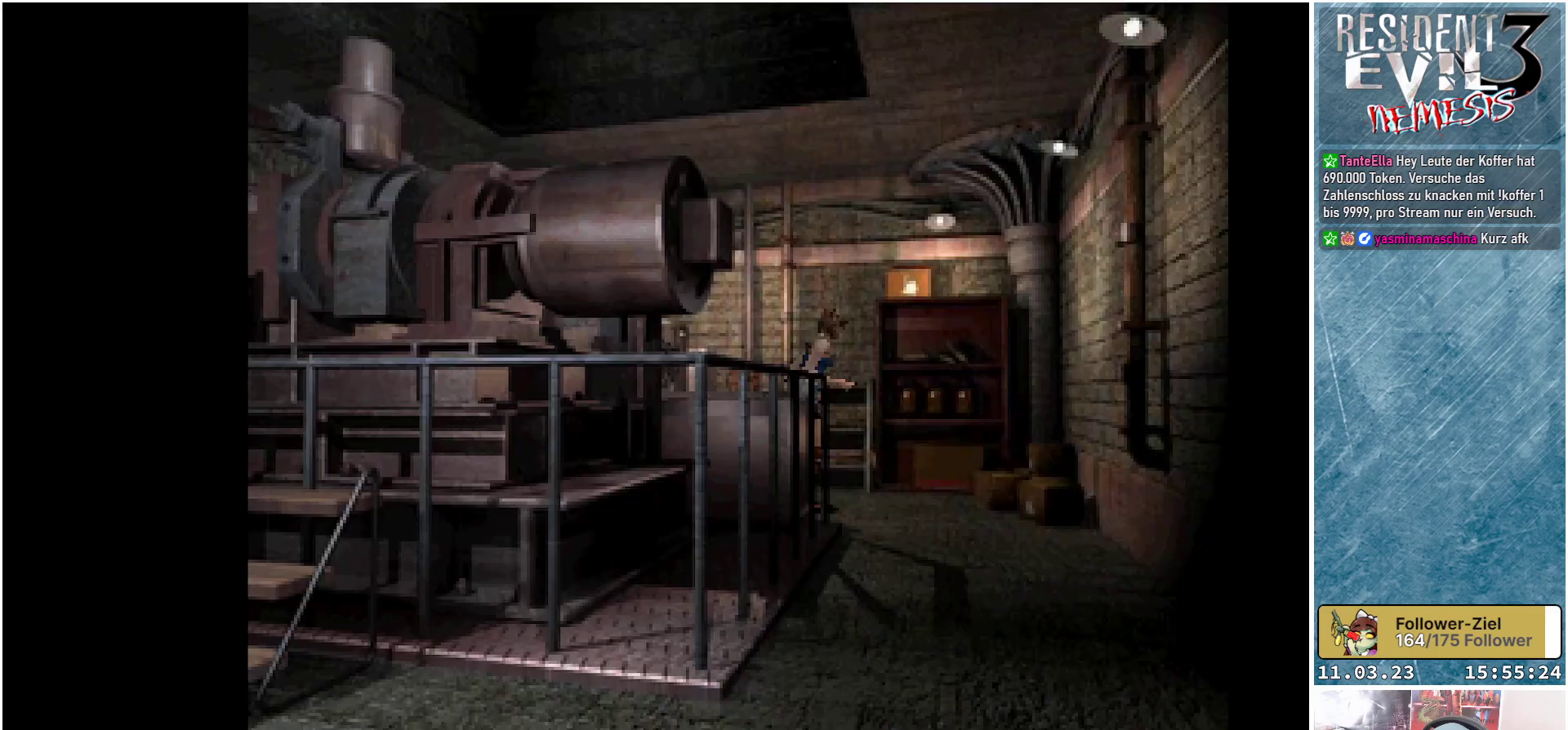
{"buttons": ["X", "DPAD_UP", "DPAD_RIGHT"], "left_stick": "center", "events": []}
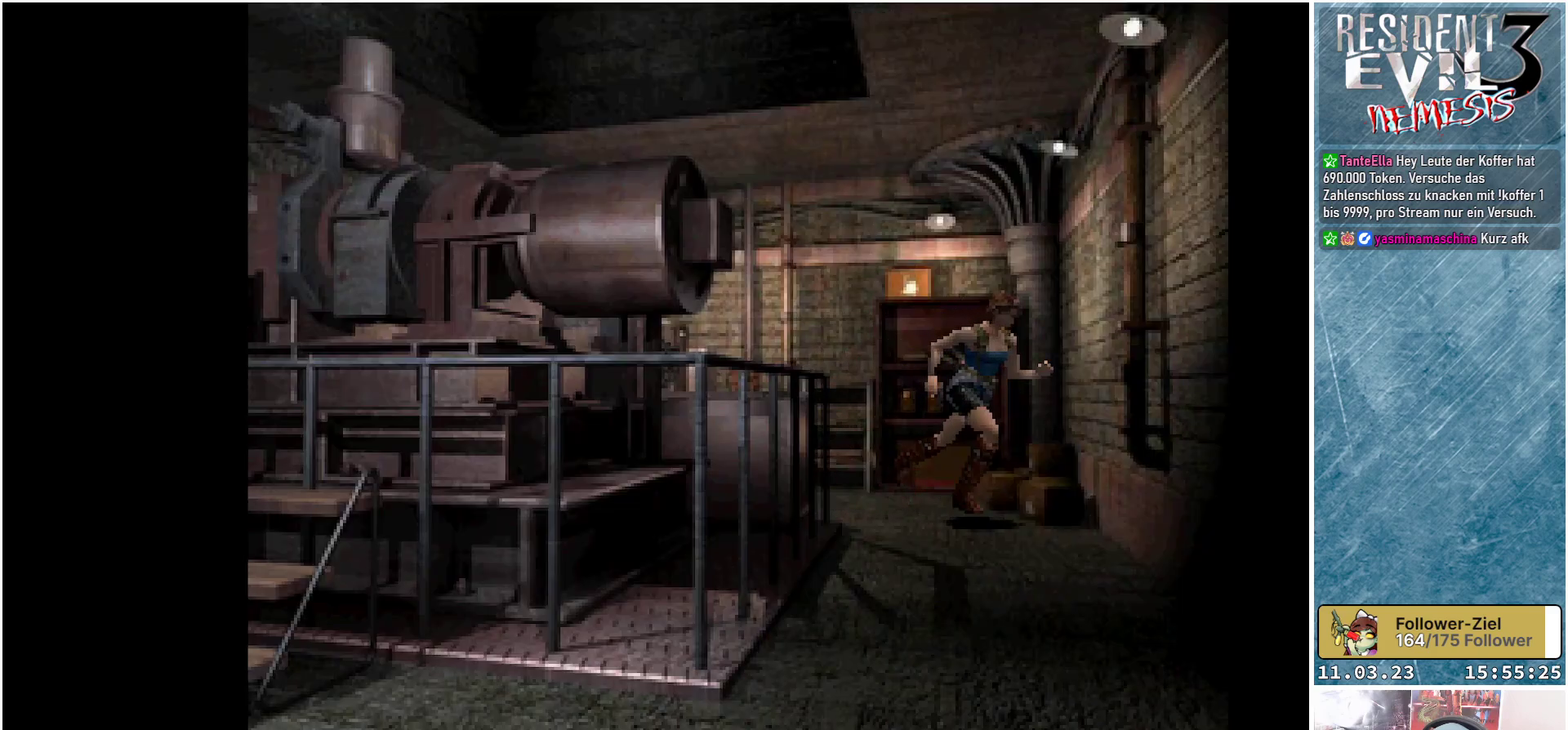
{"buttons": ["X", "DPAD_UP"], "left_stick": "center", "events": [[417, "DPAD_RIGHT", "up"]]}
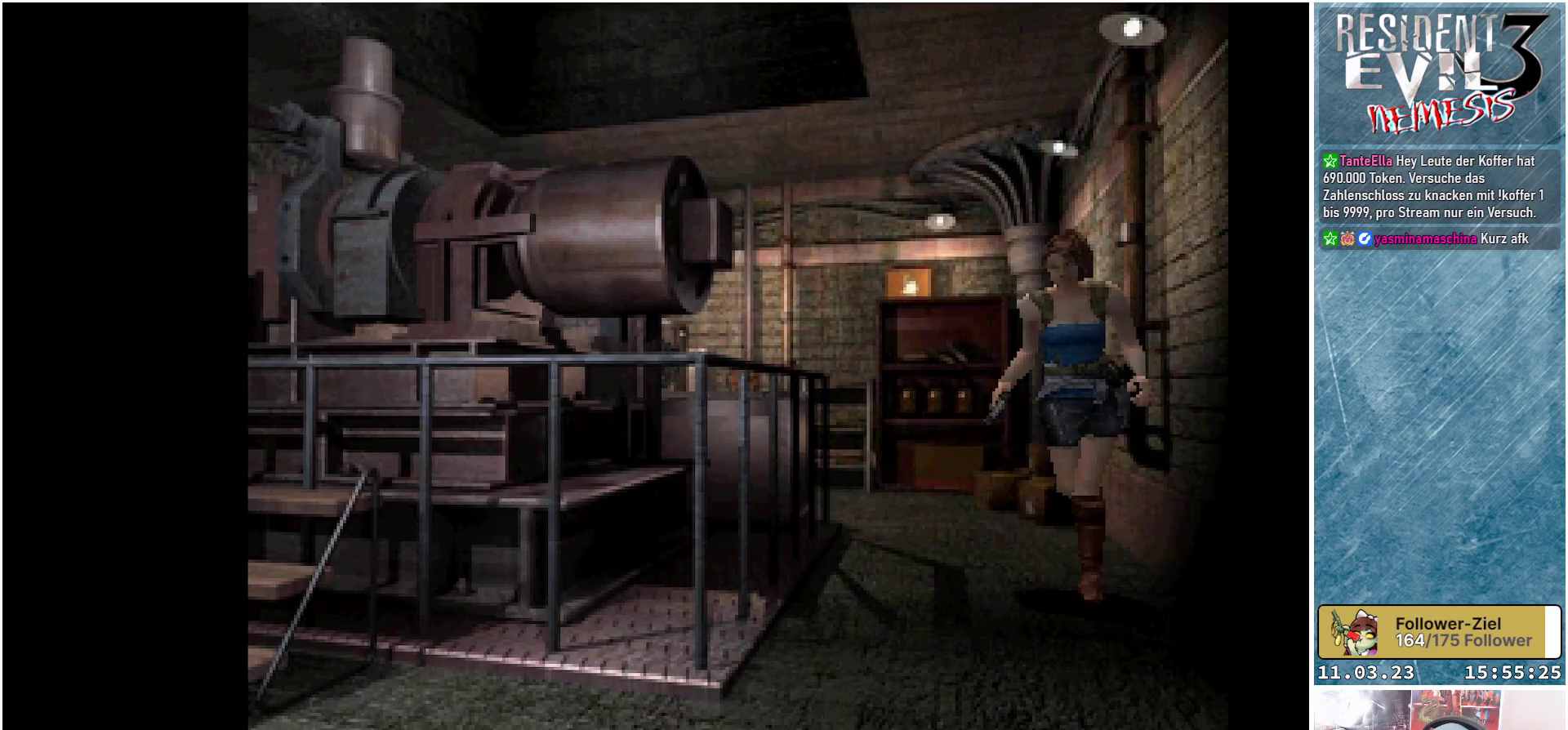
{"buttons": ["X", "DPAD_UP"], "left_stick": "center", "events": []}
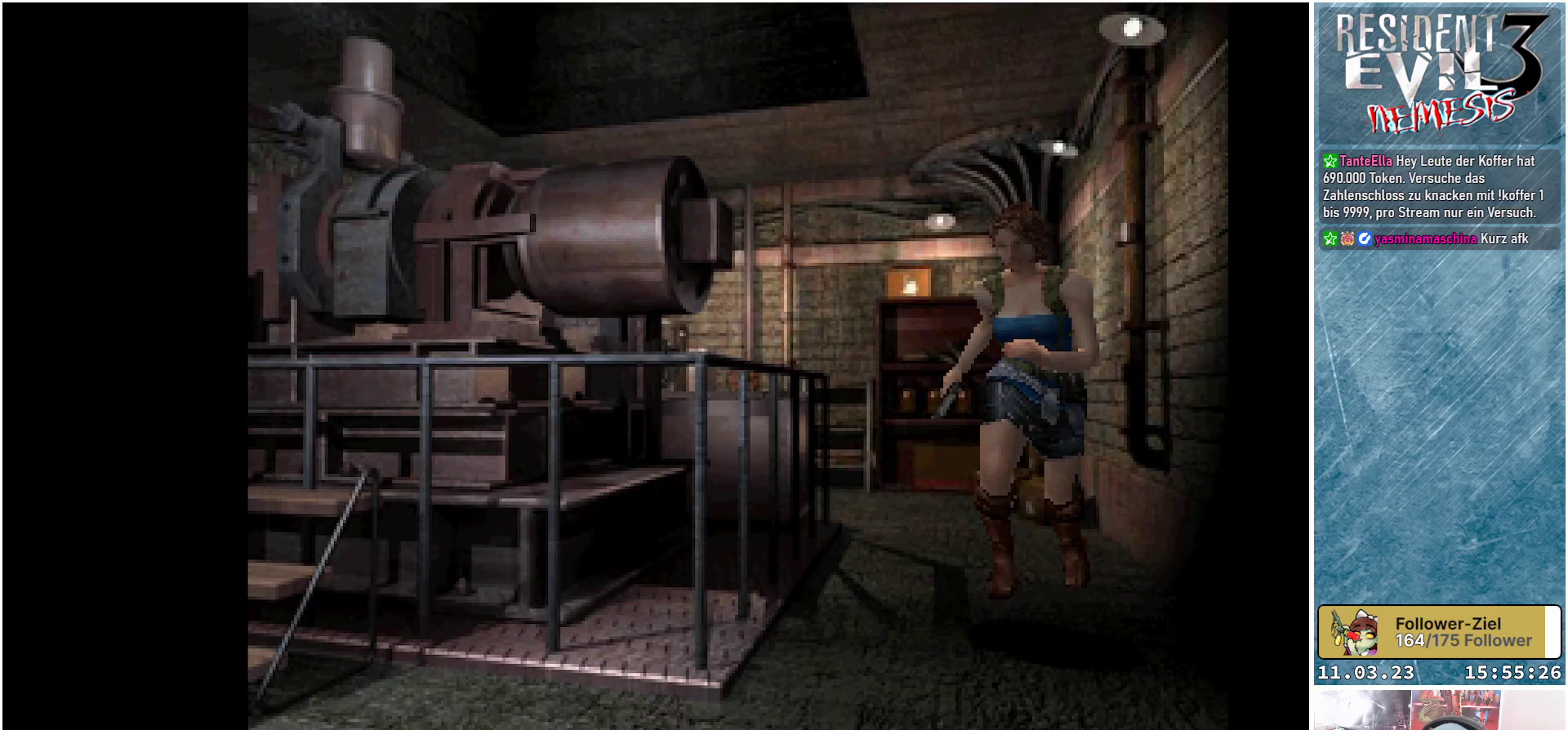
{"buttons": ["X", "DPAD_UP"], "left_stick": "center", "events": []}
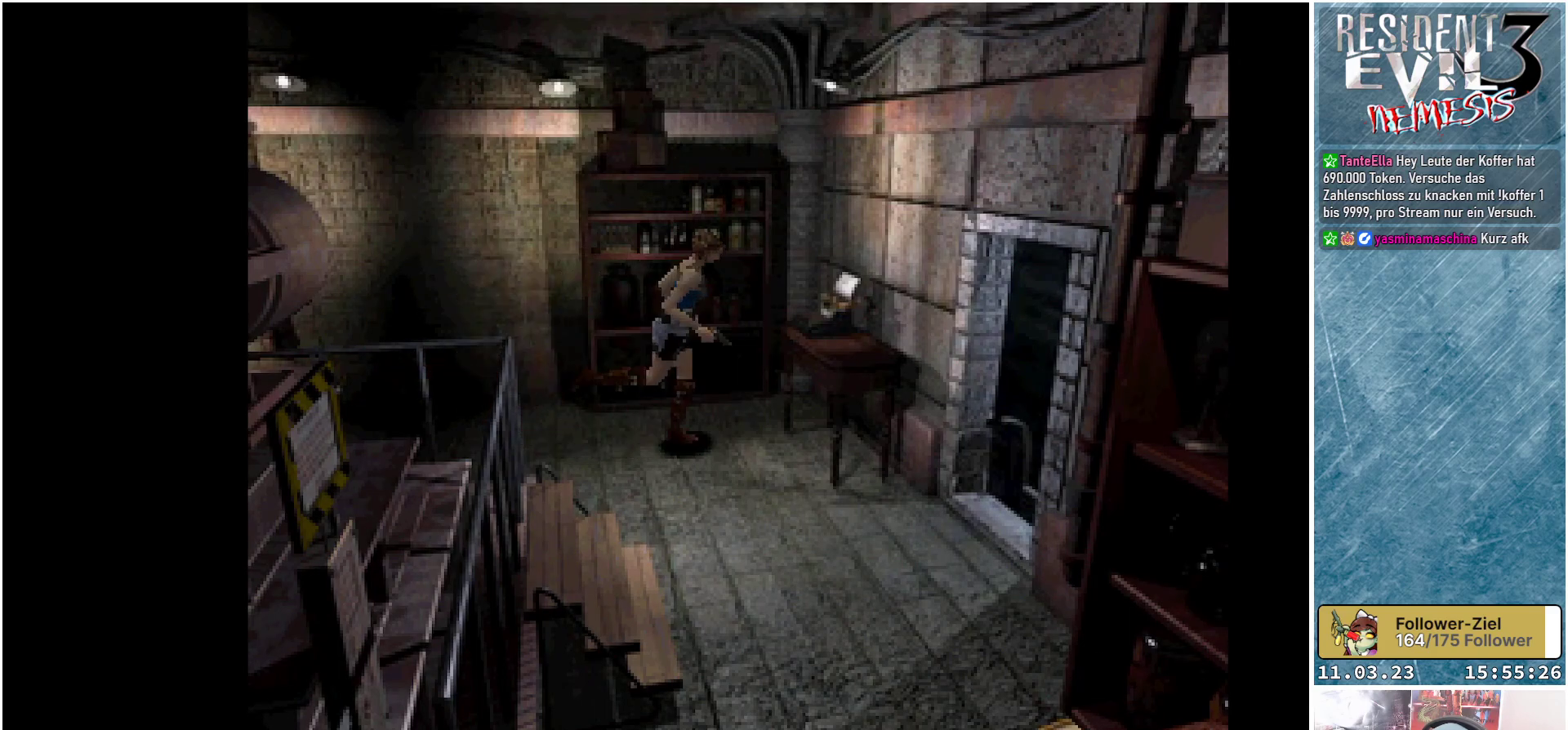
{"buttons": ["X", "DPAD_UP"], "left_stick": "center", "events": []}
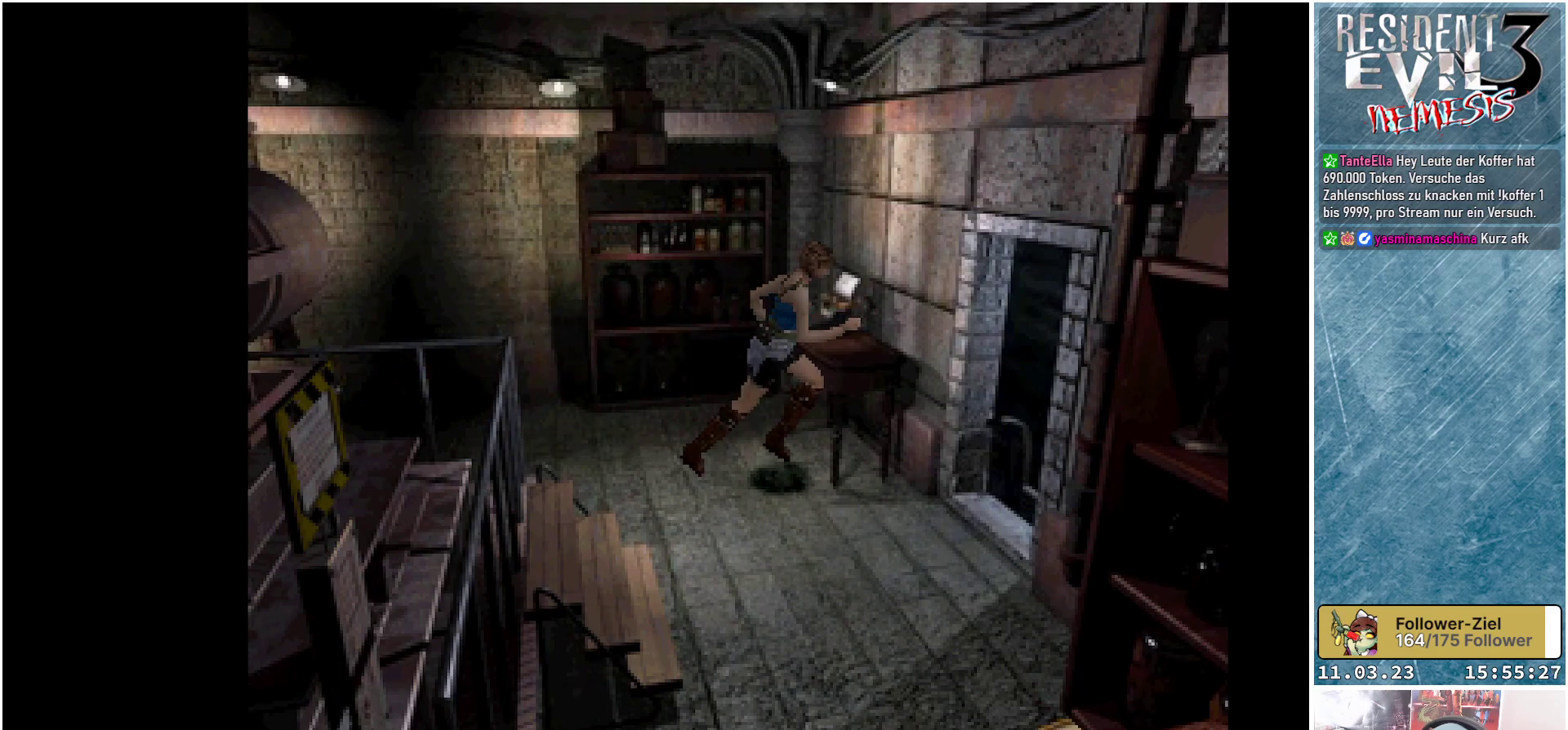
{"buttons": ["X", "DPAD_UP"], "left_stick": "center", "events": []}
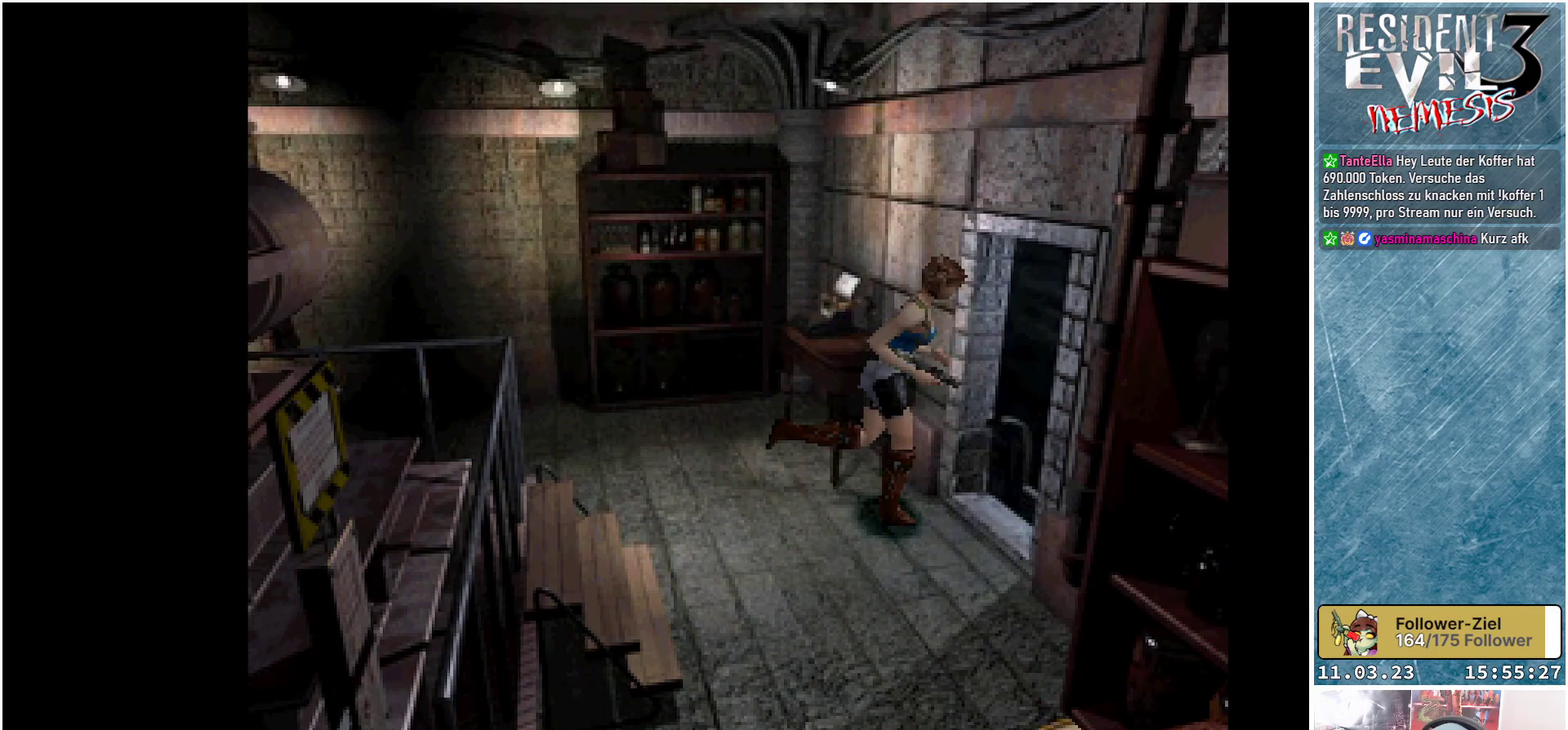
{"buttons": ["X"], "left_stick": "center", "events": [[167, "DPAD_LEFT", "down"], [267, "A", "down"], [417, "DPAD_LEFT", "up"], [433, "A", "up"], [500, "DPAD_UP", "up"]]}
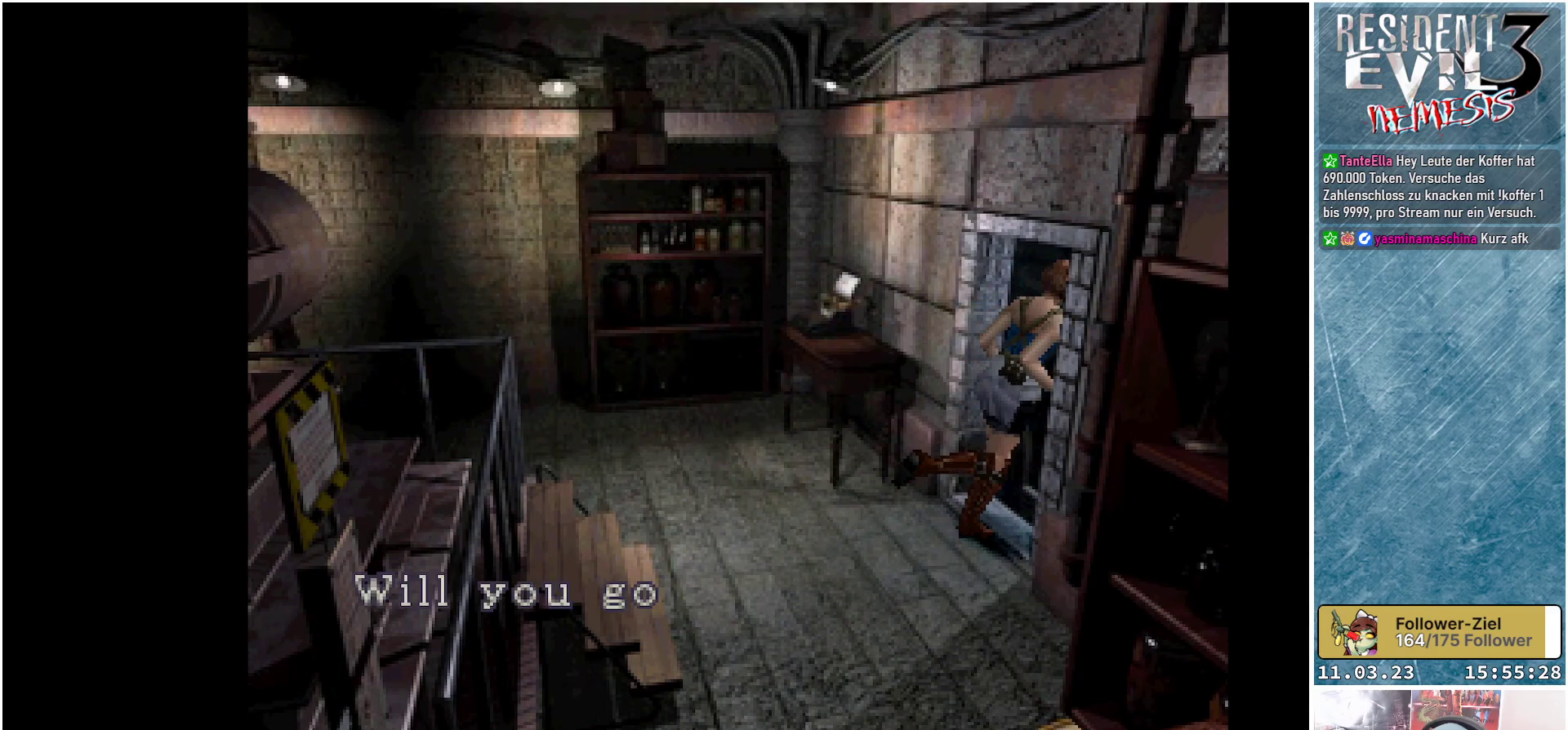
{"buttons": [], "left_stick": "center", "events": [[50, "X", "up"], [233, "A", "down"], [367, "A", "up"], [433, "A", "down"], [483, "A", "up"]]}
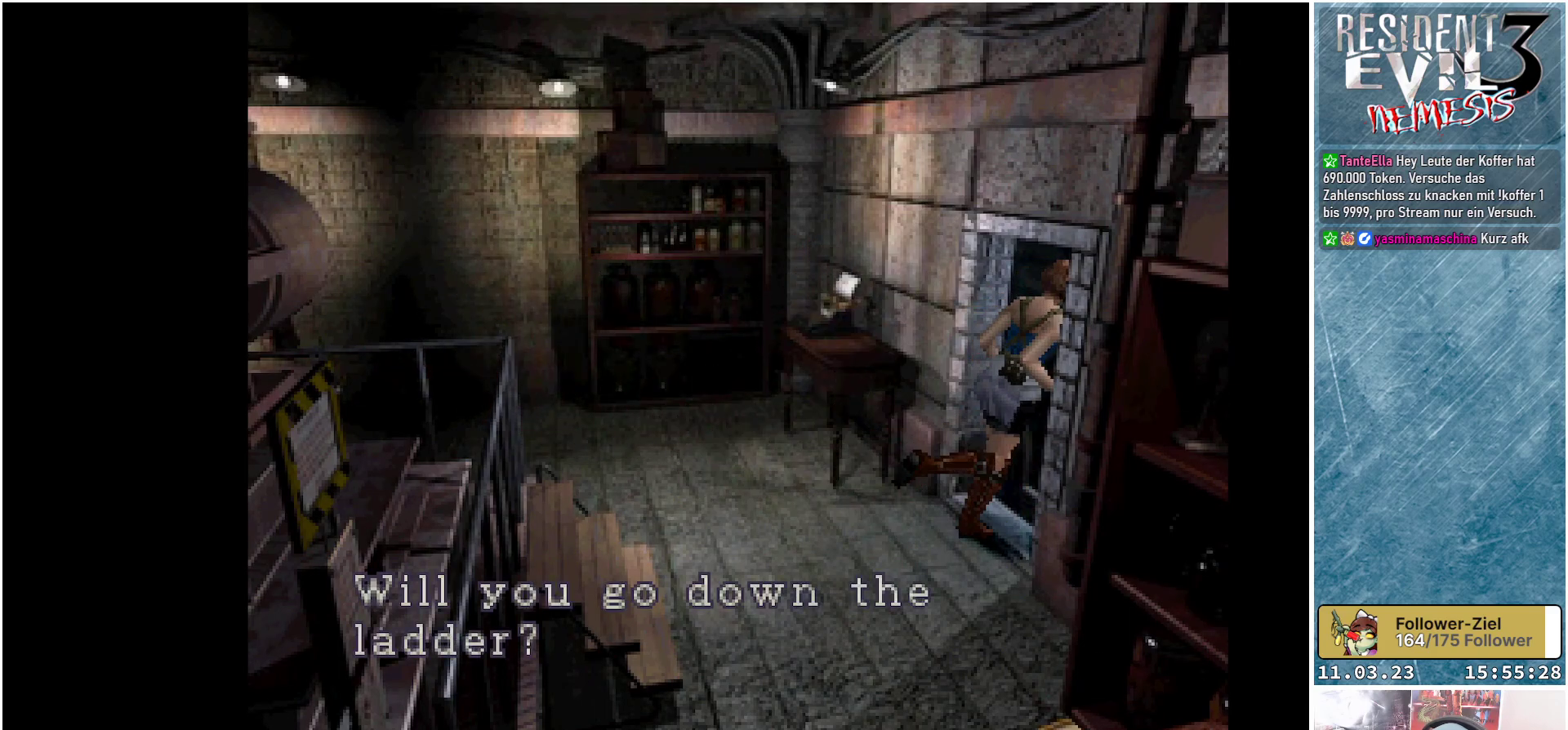
{"buttons": ["A"], "left_stick": "center", "events": [[83, "A", "down"], [150, "A", "up"], [250, "A", "down"], [317, "A", "up"], [417, "A", "down"]]}
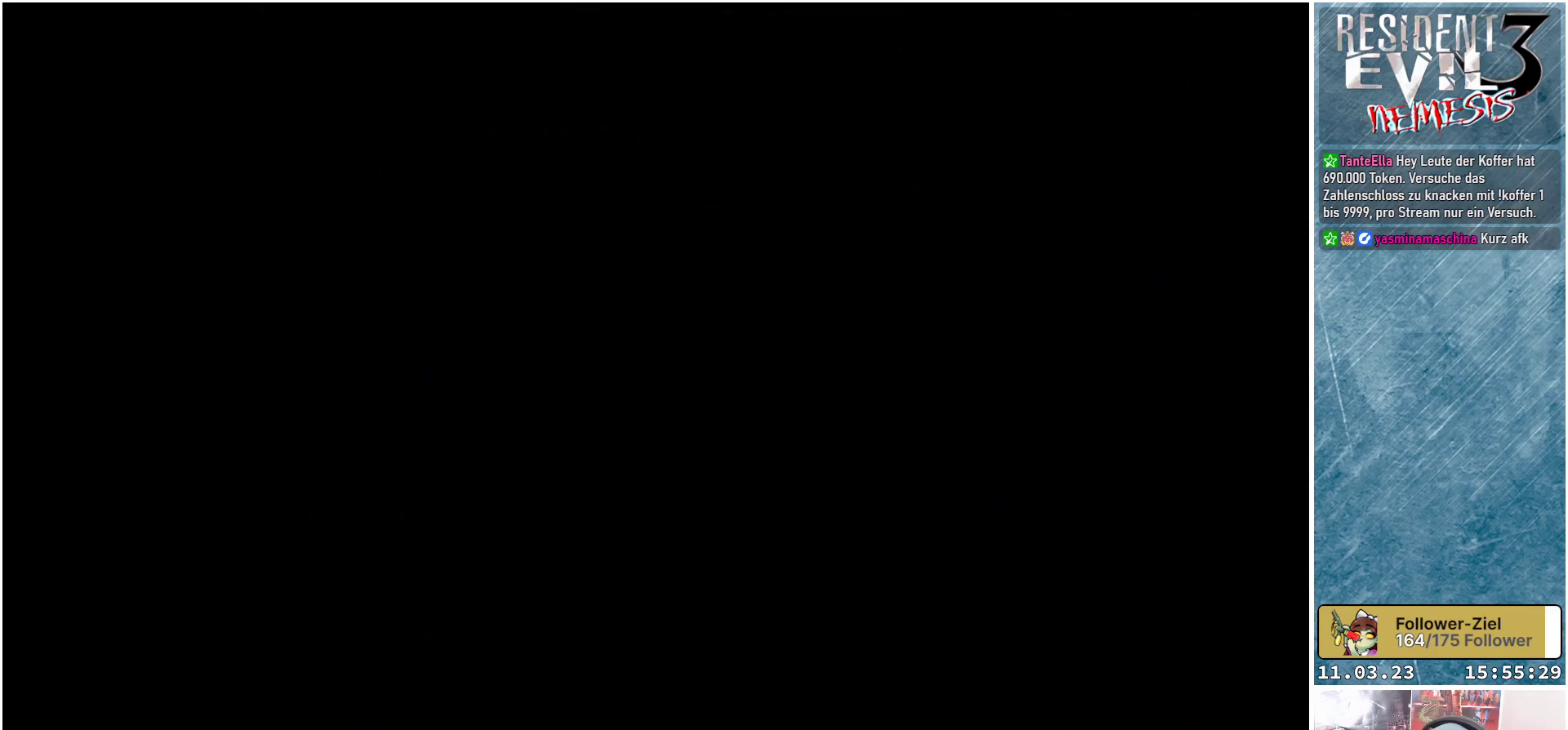
{"buttons": [], "left_stick": "center", "events": [[17, "A", "up"], [67, "A", "down"], [133, "A", "up"]]}